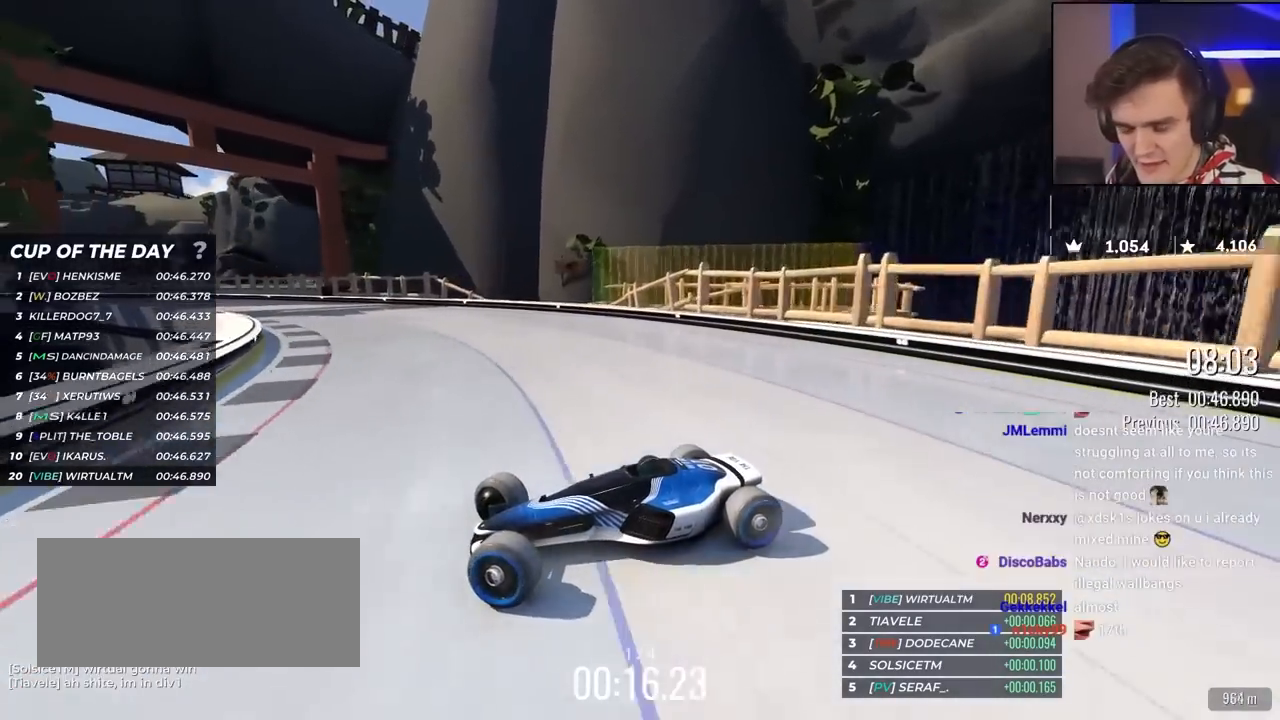
Gameplay with keyboard; each line is a JSON object with the keys held at the frame after it. "events" lists presses ("down") and releases ("up") of "brake", "down", "left", "right" and "up" between this image and that frame as [ms after this image, input, new state], when the widget could be followed in between. No other keys are recorded. Mouse input is not recorded. Key names are as the overlay labels them; some are game actions (e.g. jump) rather than physical keys.
{"keys": ["right", "up"], "events": []}
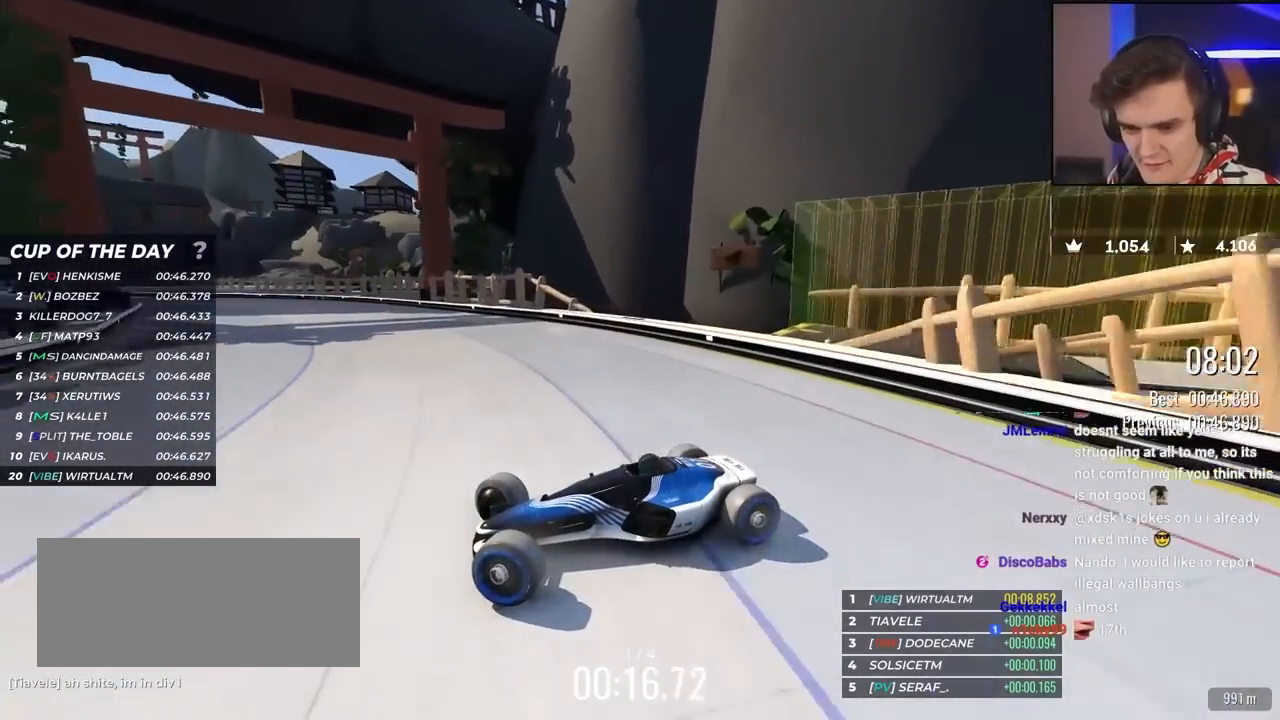
{"keys": ["right", "up"], "events": []}
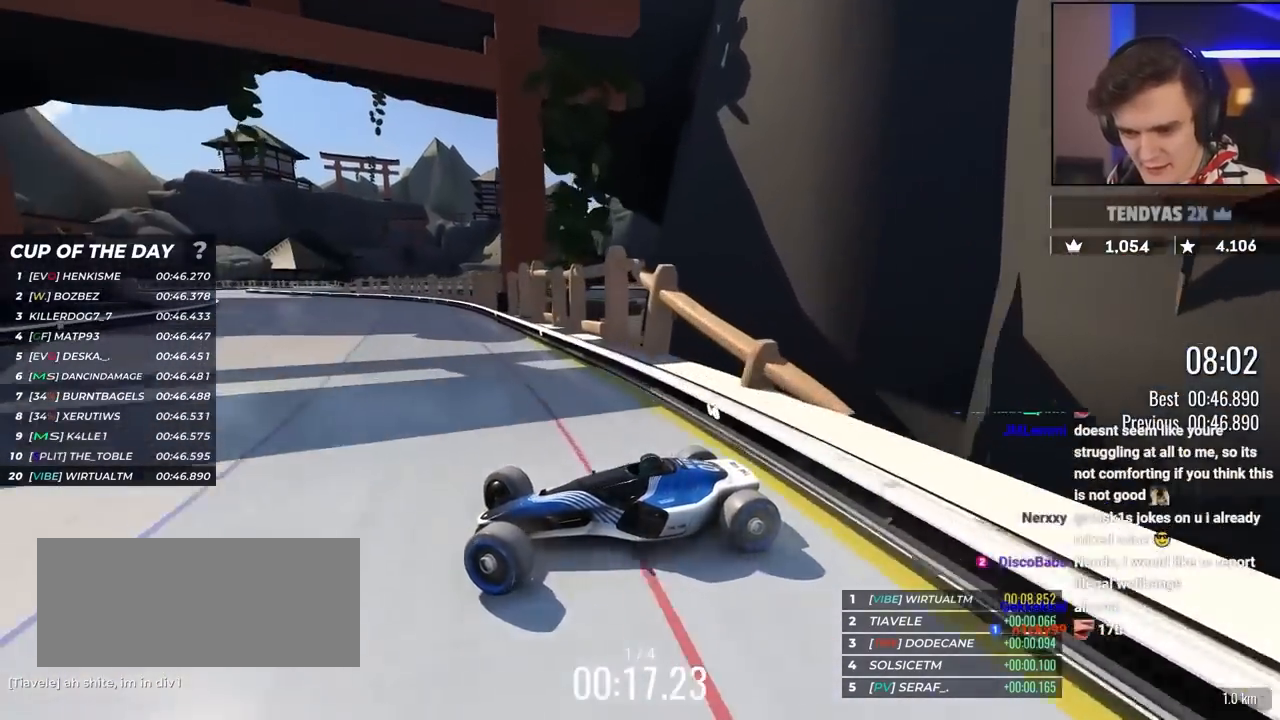
{"keys": ["right", "up"], "events": []}
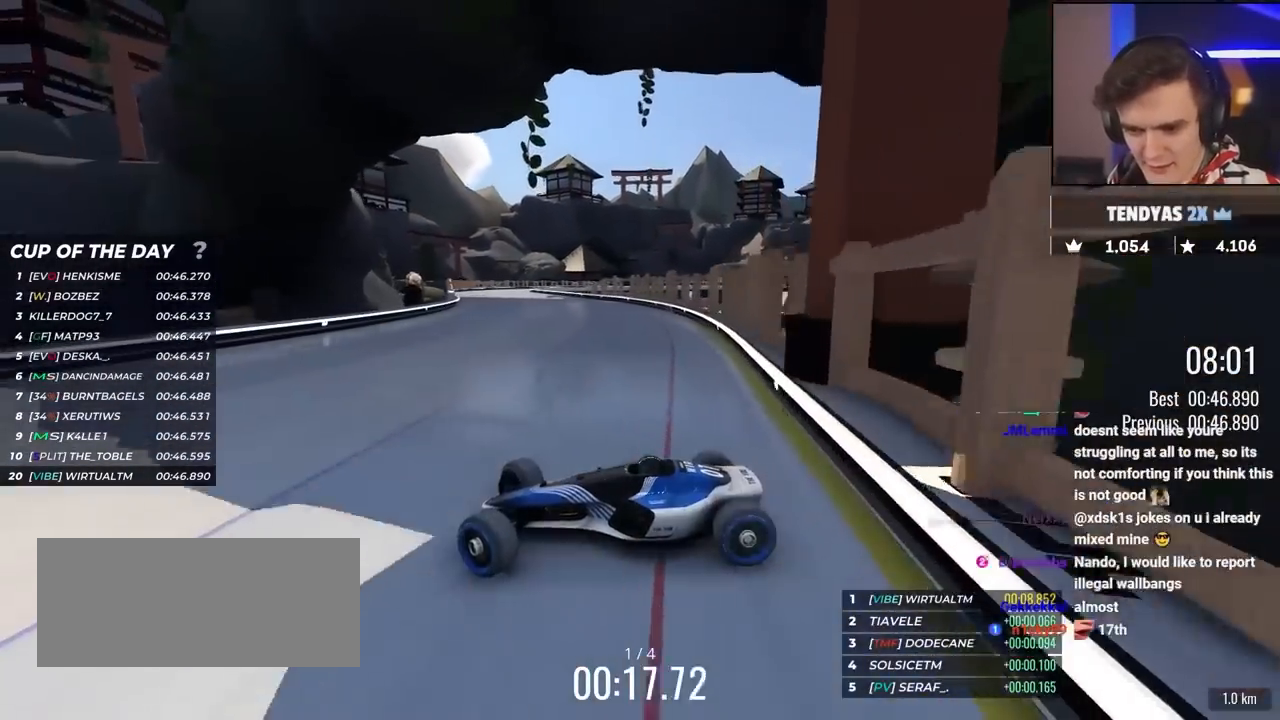
{"keys": ["right", "up"], "events": [[17, "up", "up"], [117, "up", "down"], [267, "up", "up"], [350, "up", "down"]]}
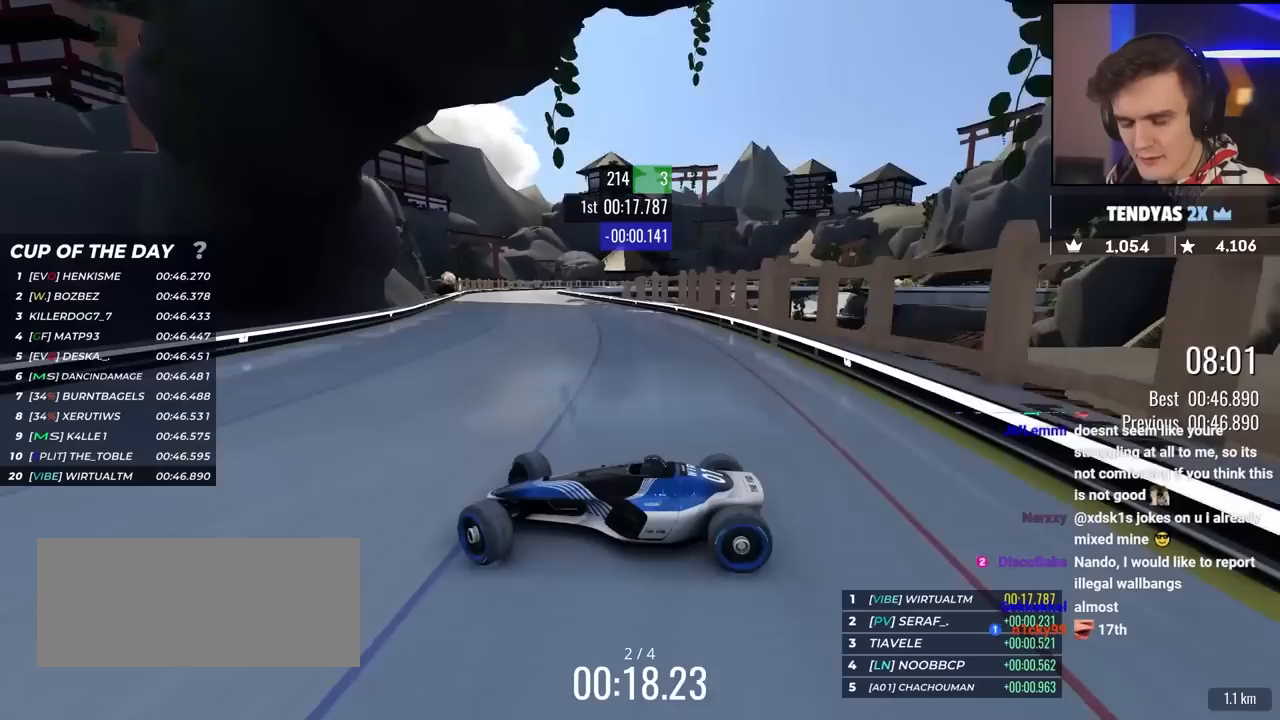
{"keys": ["right", "up"], "events": []}
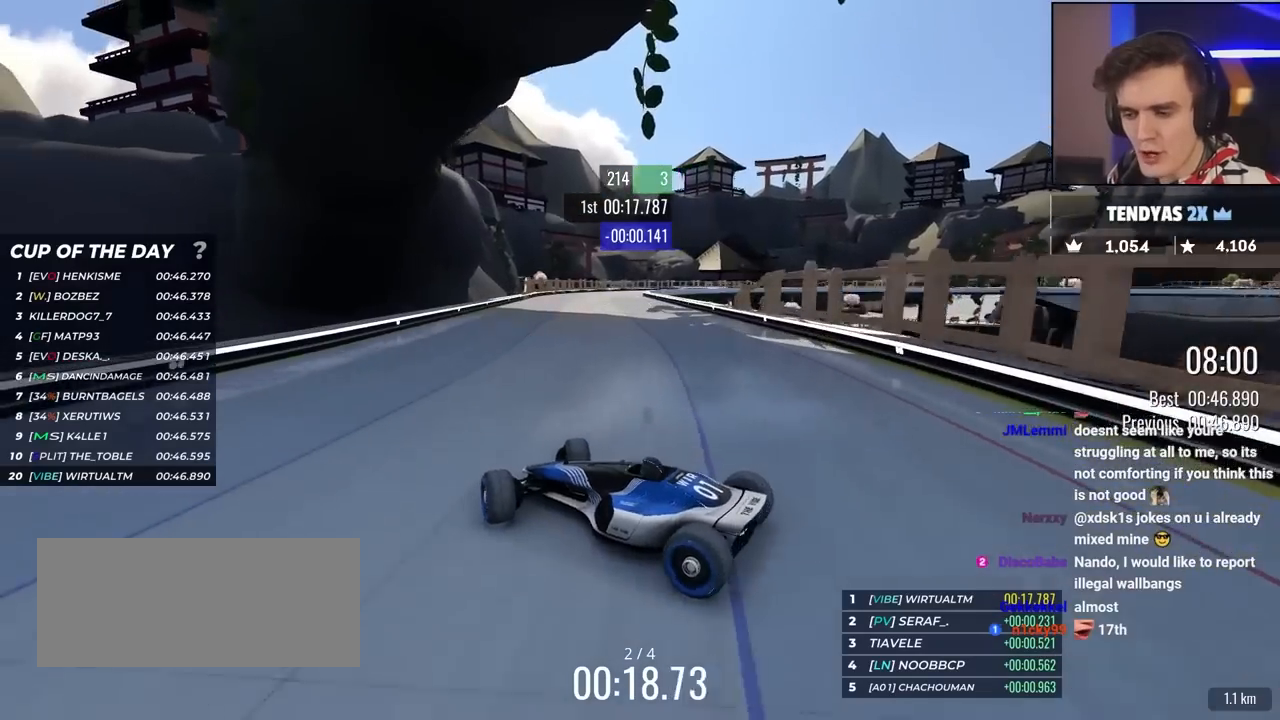
{"keys": ["up"], "events": [[483, "right", "up"]]}
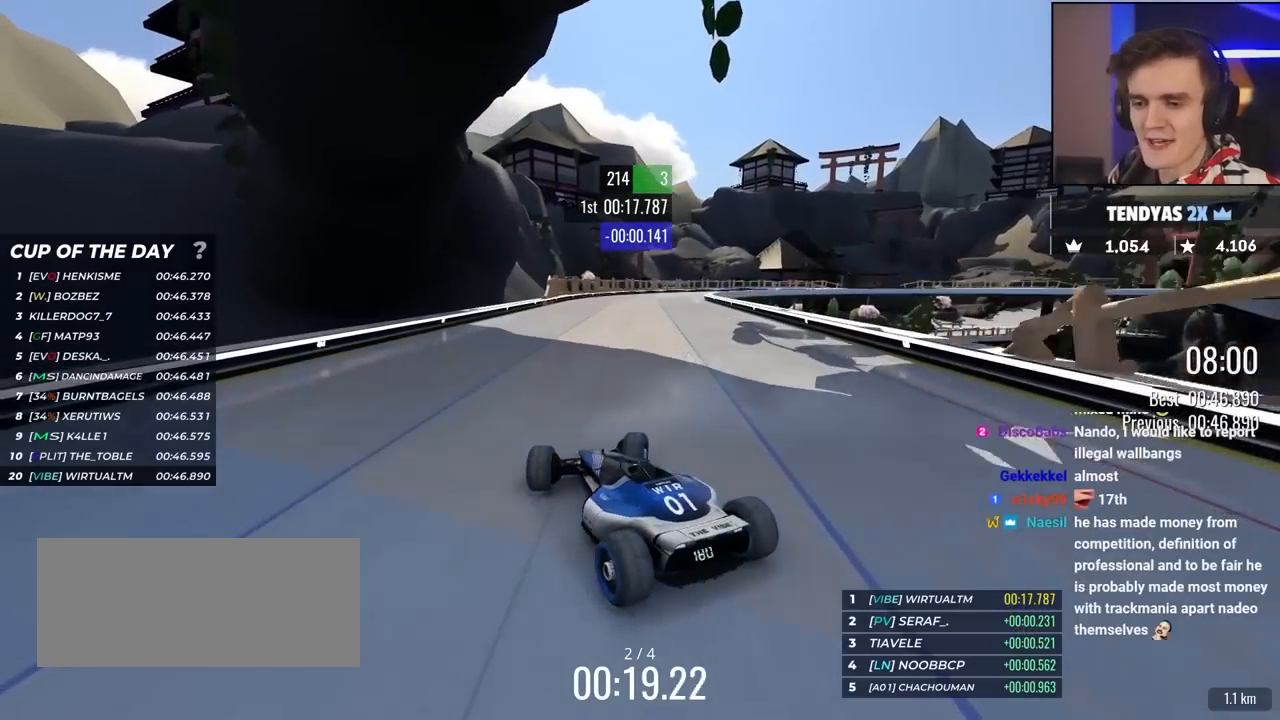
{"keys": ["right", "up"], "events": [[250, "right", "down"], [400, "right", "up"], [450, "right", "down"]]}
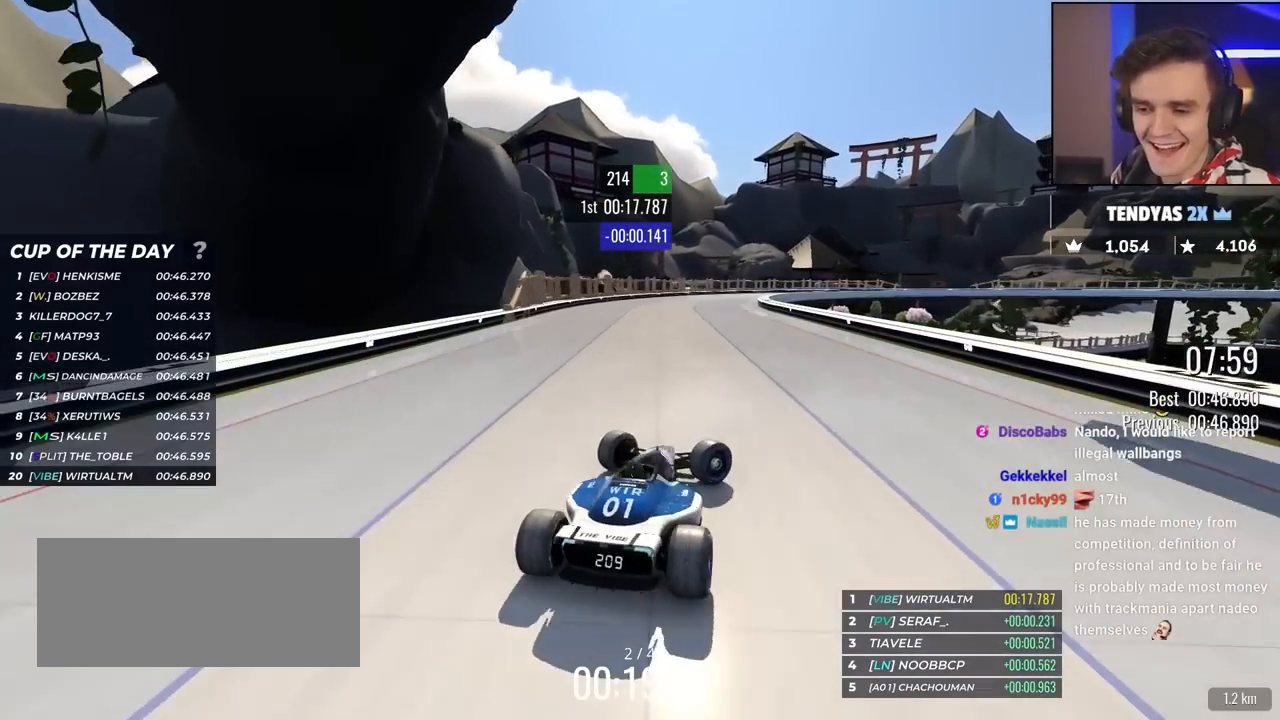
{"keys": ["left", "up"], "events": [[133, "right", "up"], [183, "left", "down"]]}
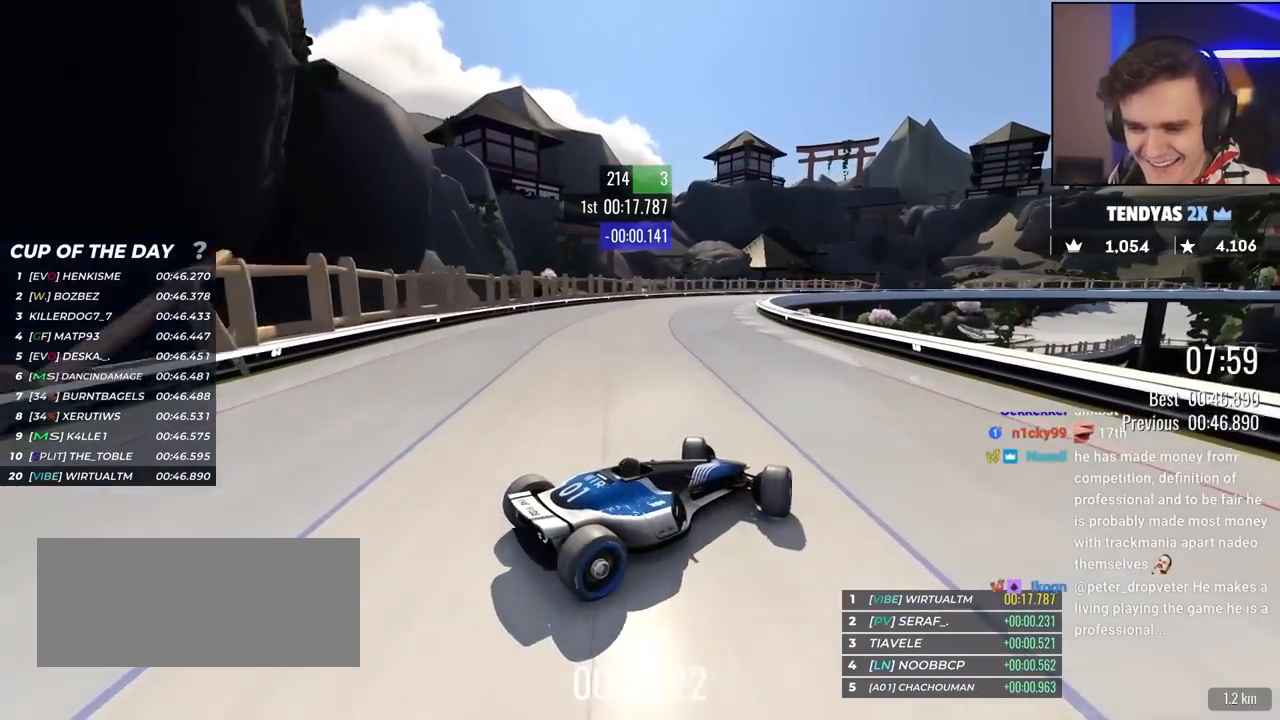
{"keys": ["left", "up"], "events": []}
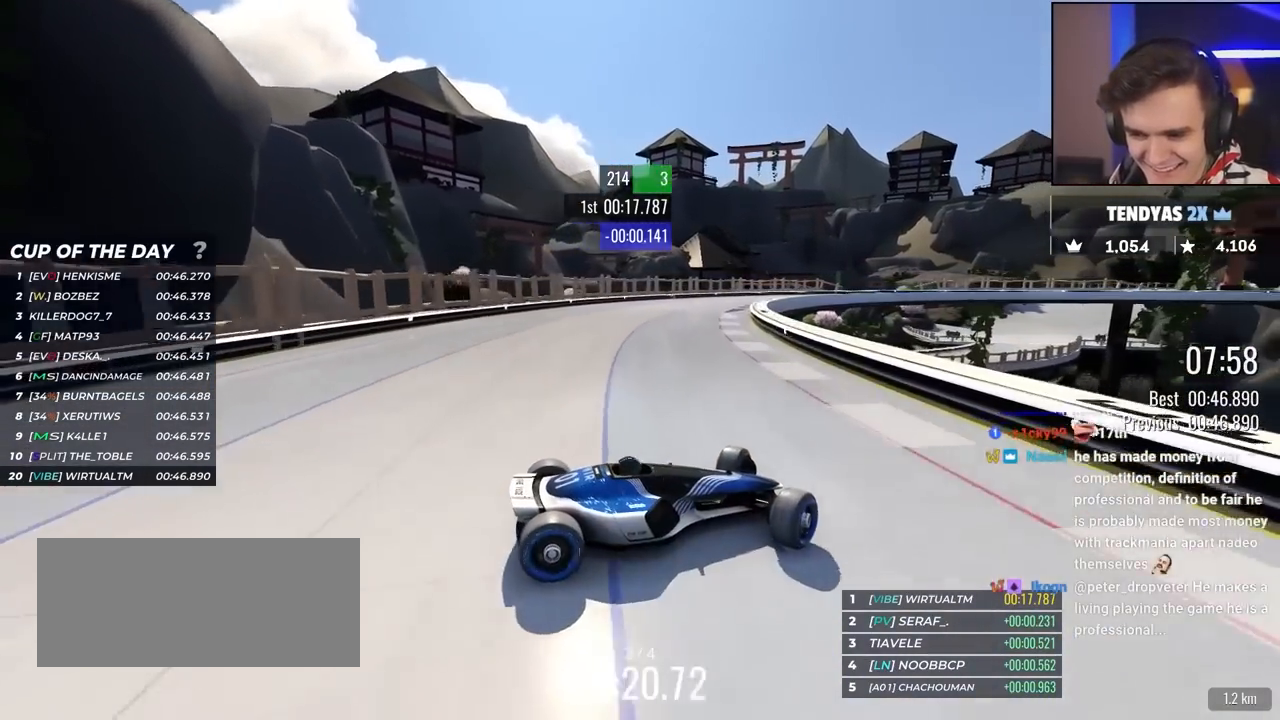
{"keys": ["left", "up"], "events": [[400, "up", "up"], [450, "up", "down"]]}
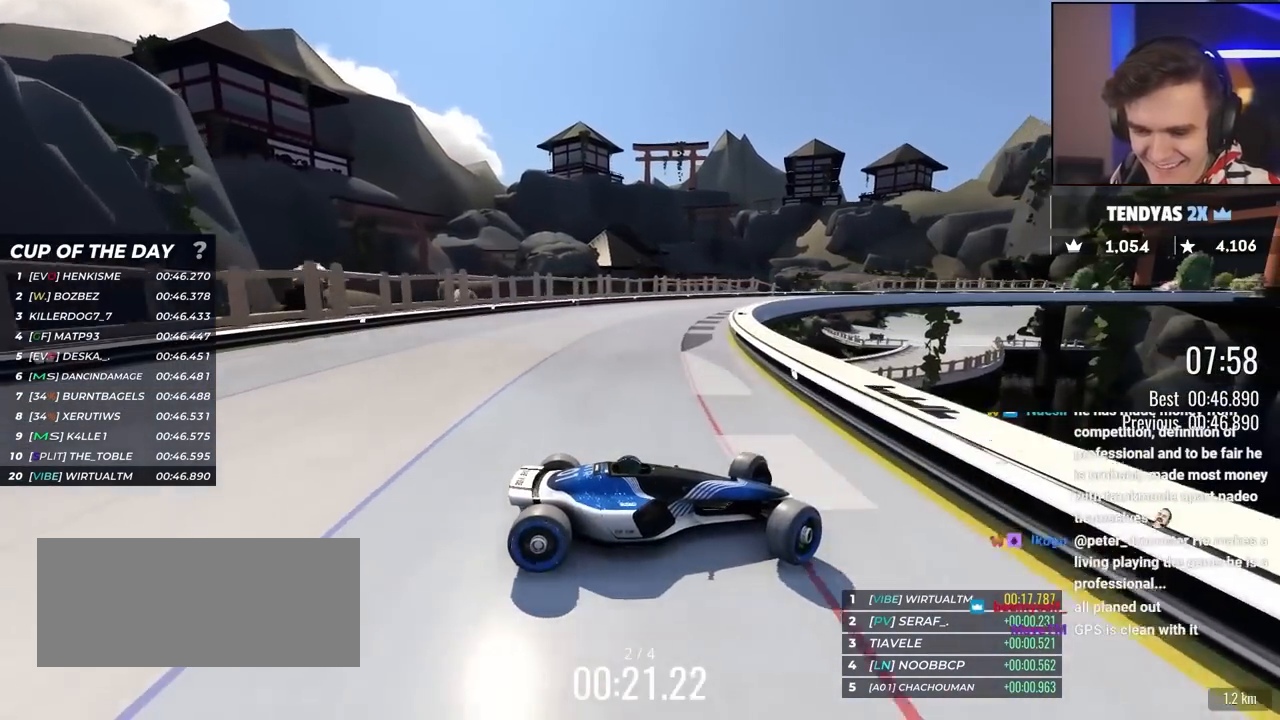
{"keys": ["left", "up"], "events": [[33, "brake", "down"], [183, "brake", "up"]]}
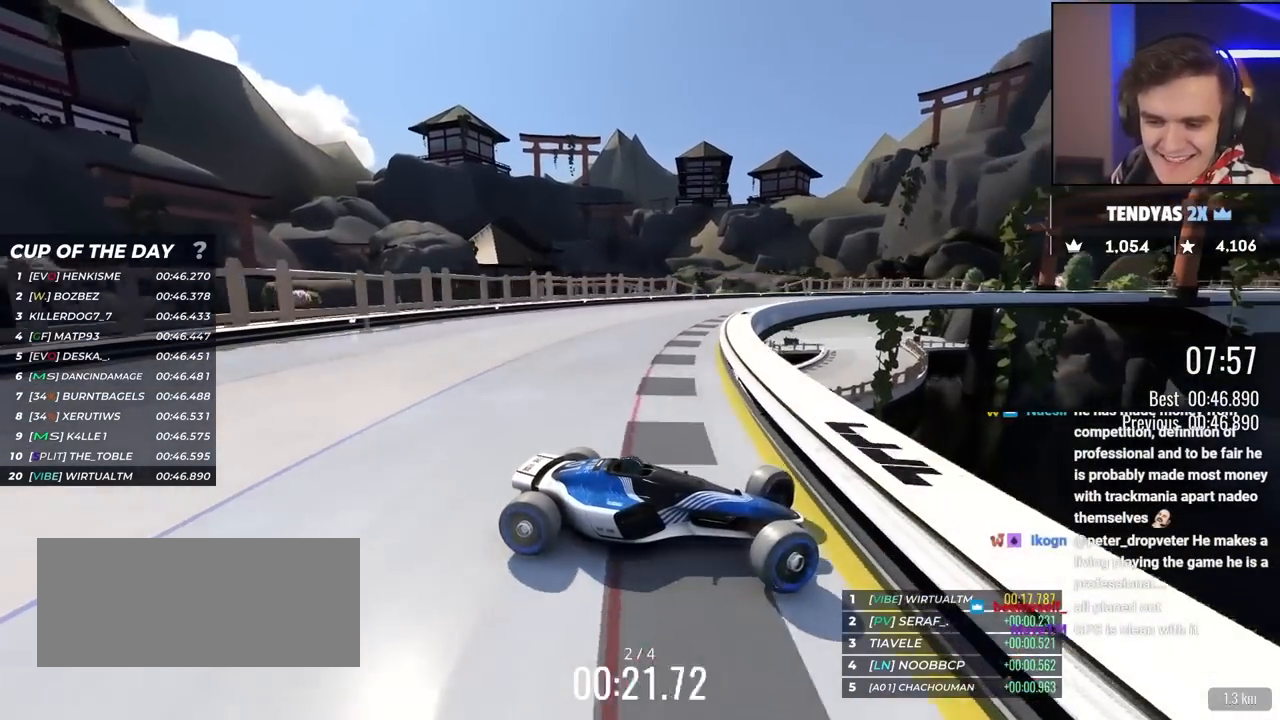
{"keys": ["left", "up"], "events": [[383, "brake", "down"], [483, "brake", "up"]]}
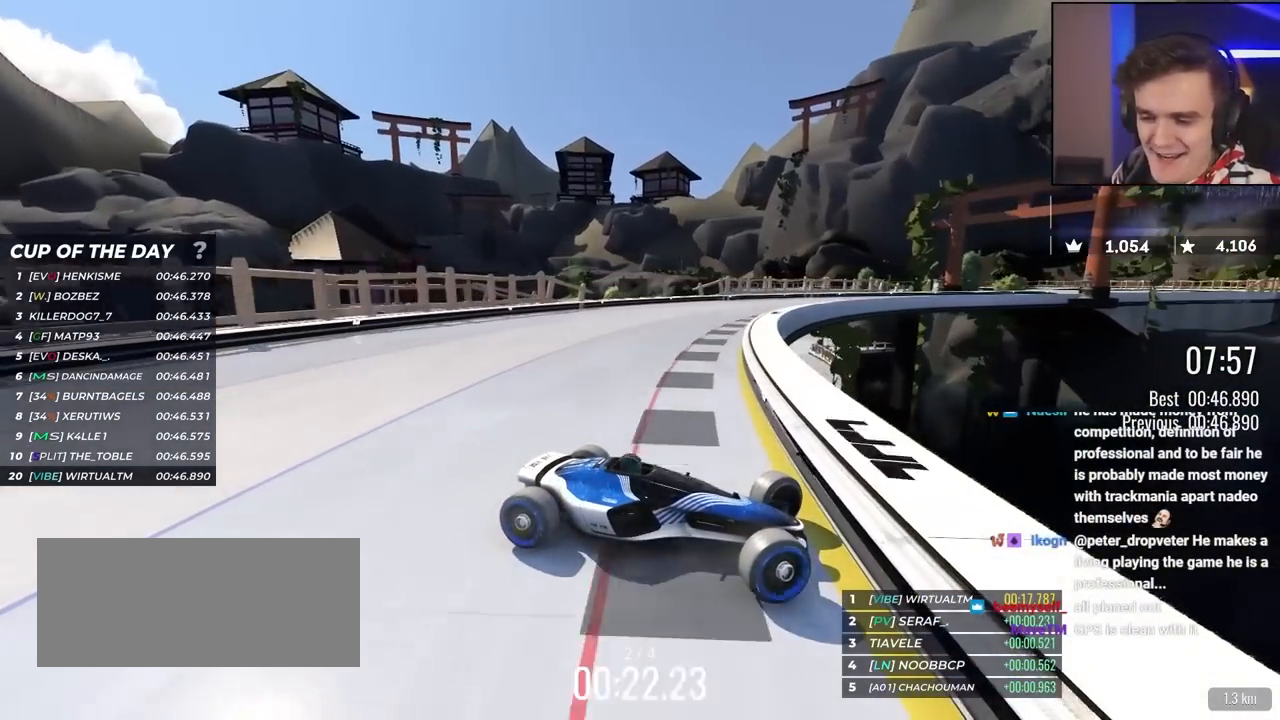
{"keys": ["left", "up"], "events": [[267, "up", "up"], [300, "up", "down"]]}
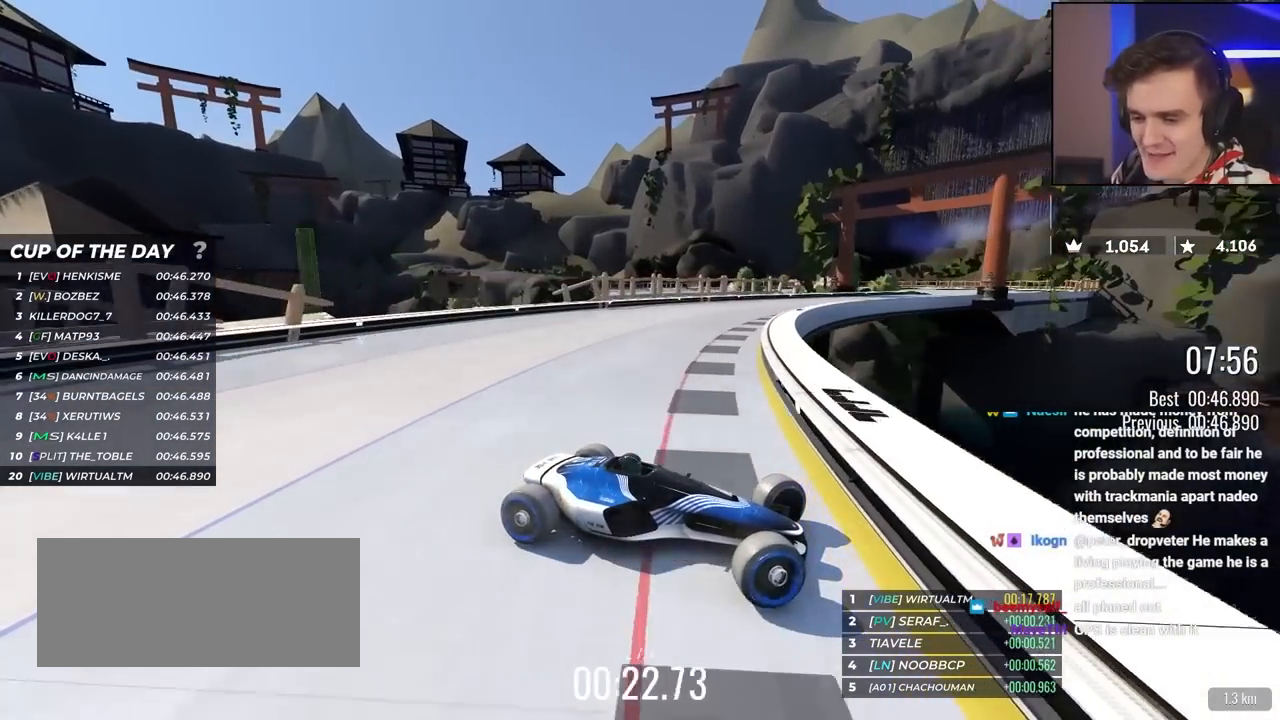
{"keys": ["left", "up"], "events": []}
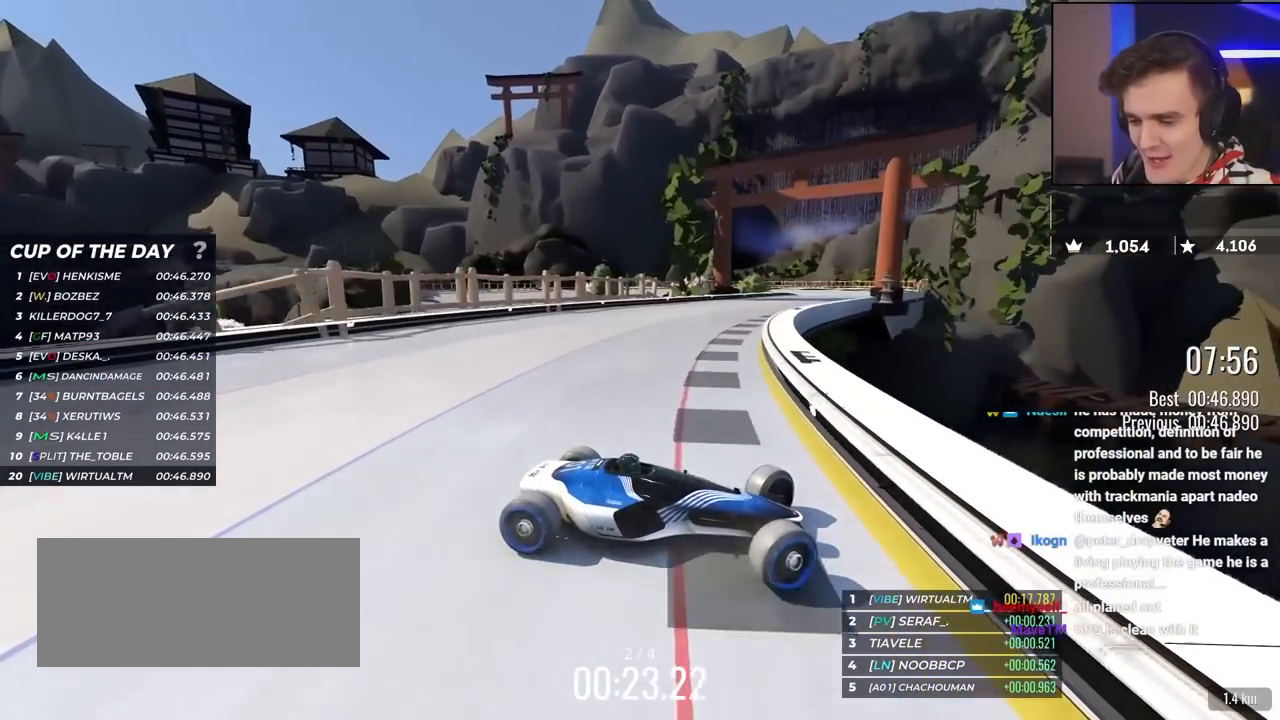
{"keys": ["left", "up"], "events": []}
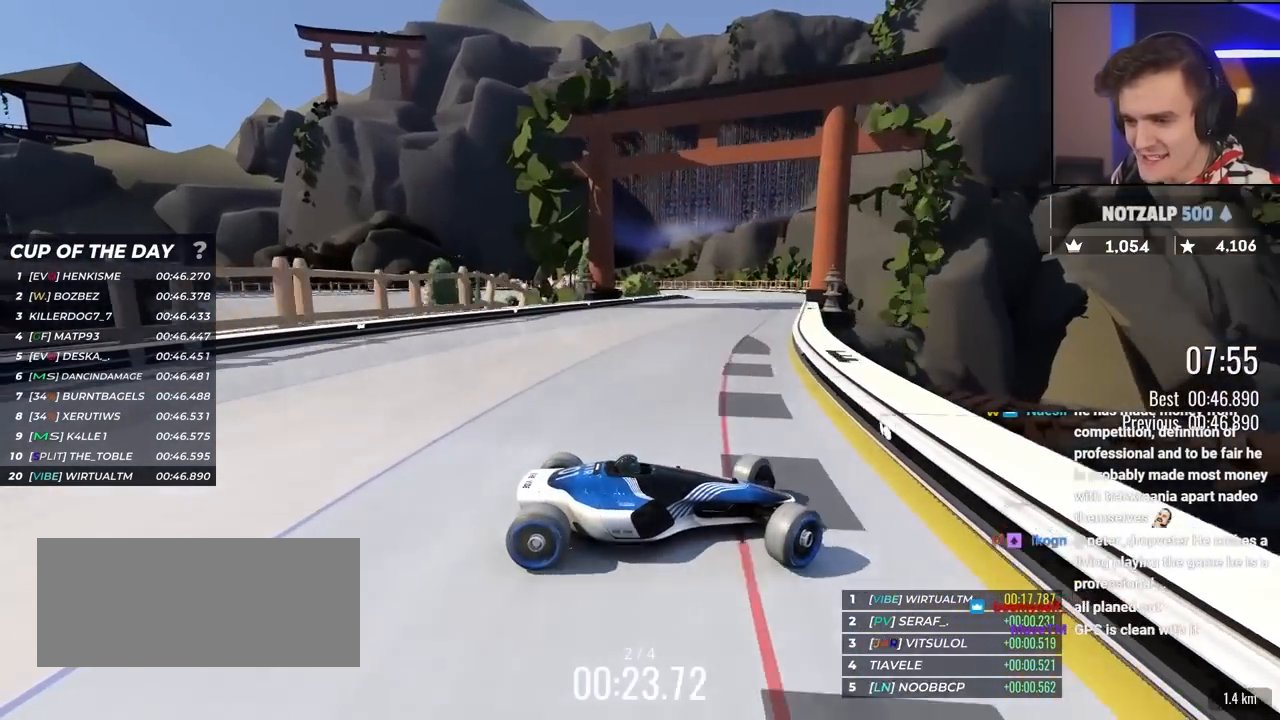
{"keys": ["left", "up"], "events": [[400, "up", "up"], [450, "up", "down"]]}
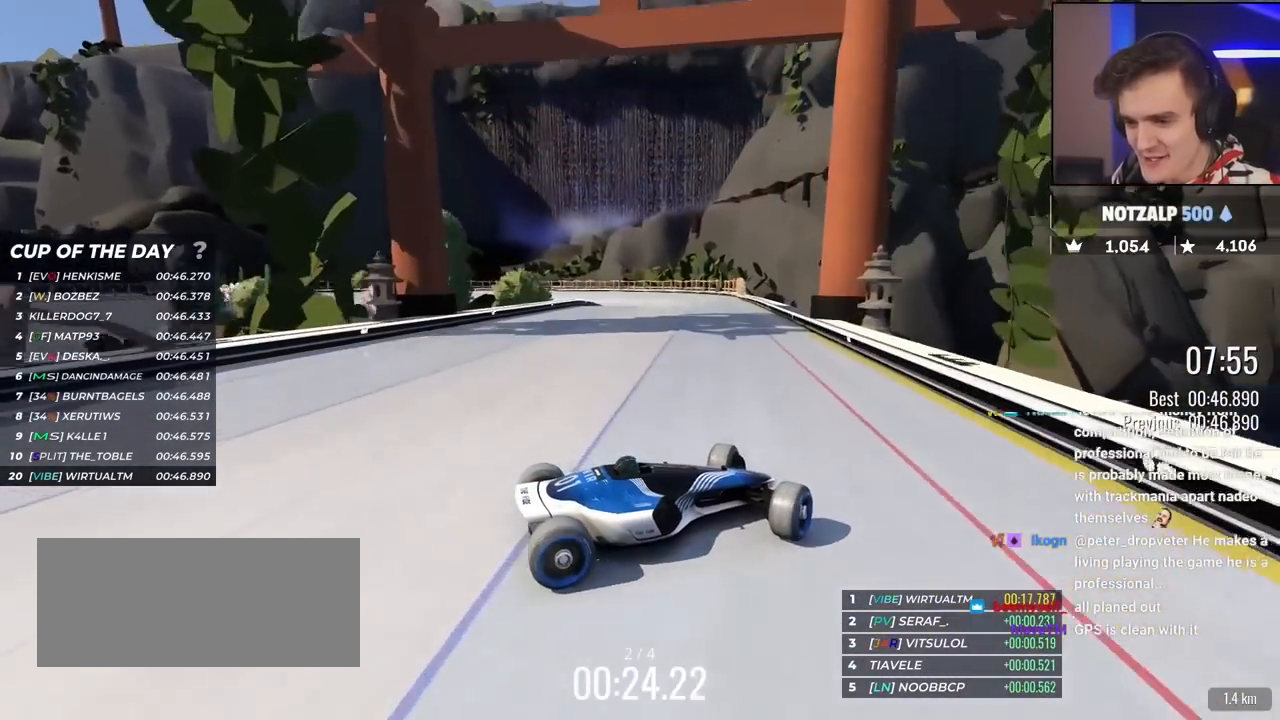
{"keys": ["left", "up"], "events": [[367, "up", "up"], [467, "up", "down"]]}
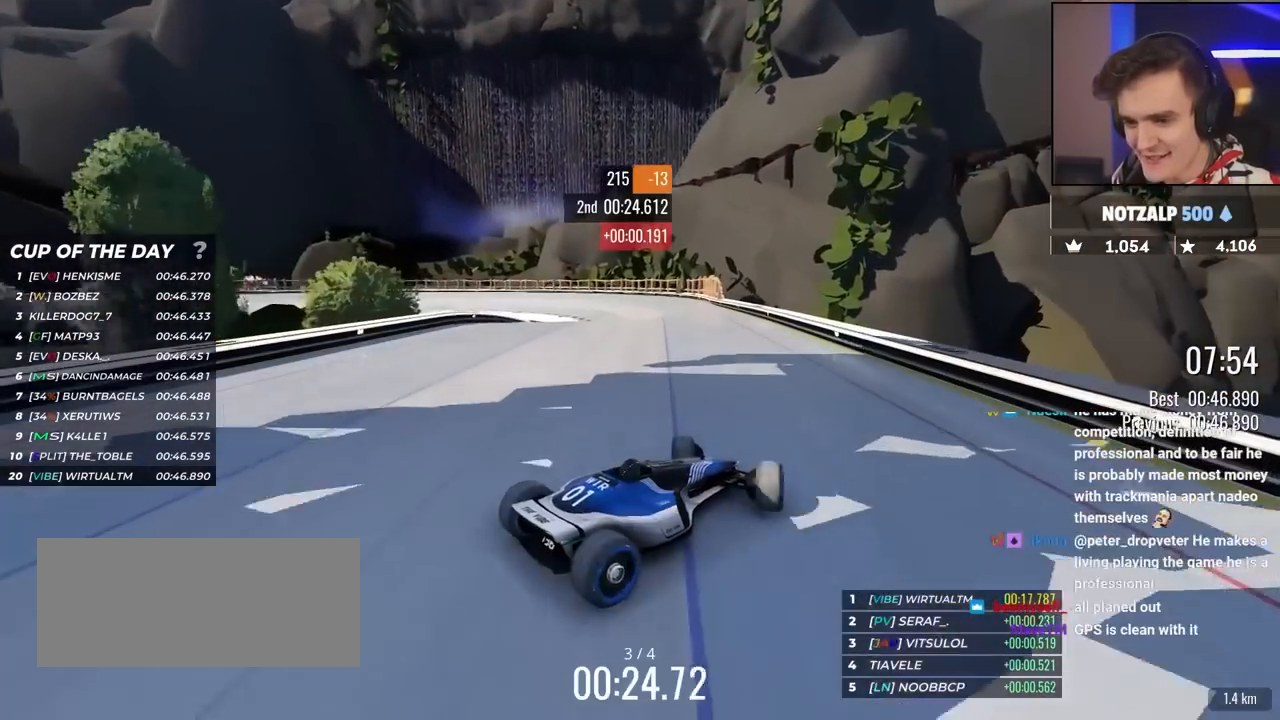
{"keys": ["left", "up"], "events": [[333, "left", "up"], [433, "left", "down"]]}
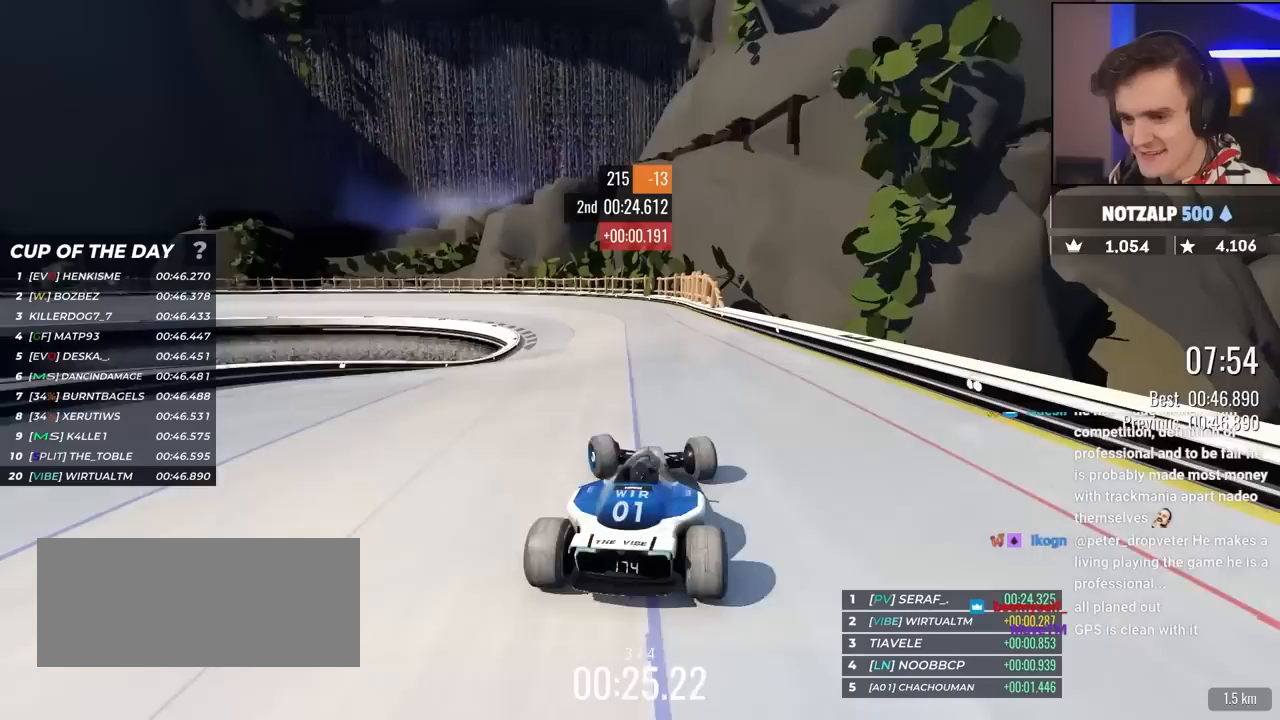
{"keys": ["right", "up"], "events": [[267, "up", "up"], [300, "left", "up"], [350, "right", "down"], [350, "up", "down"]]}
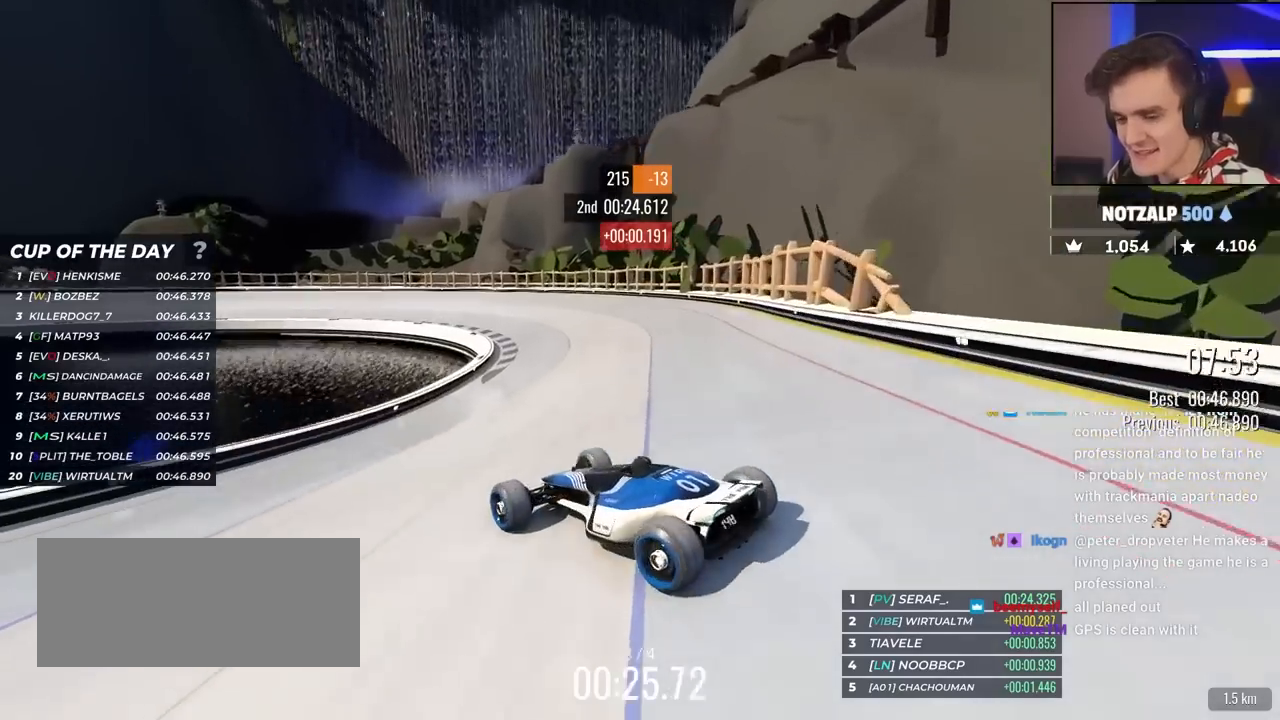
{"keys": ["right", "up"], "events": []}
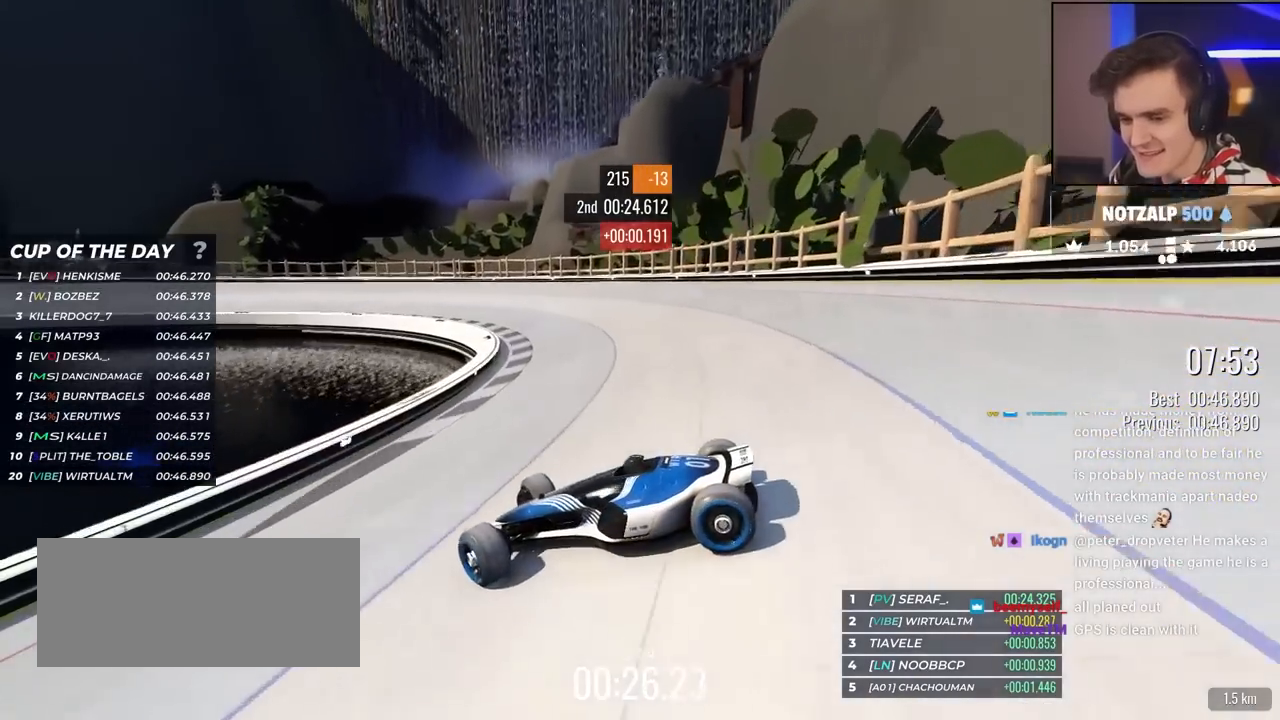
{"keys": ["right", "up"], "events": []}
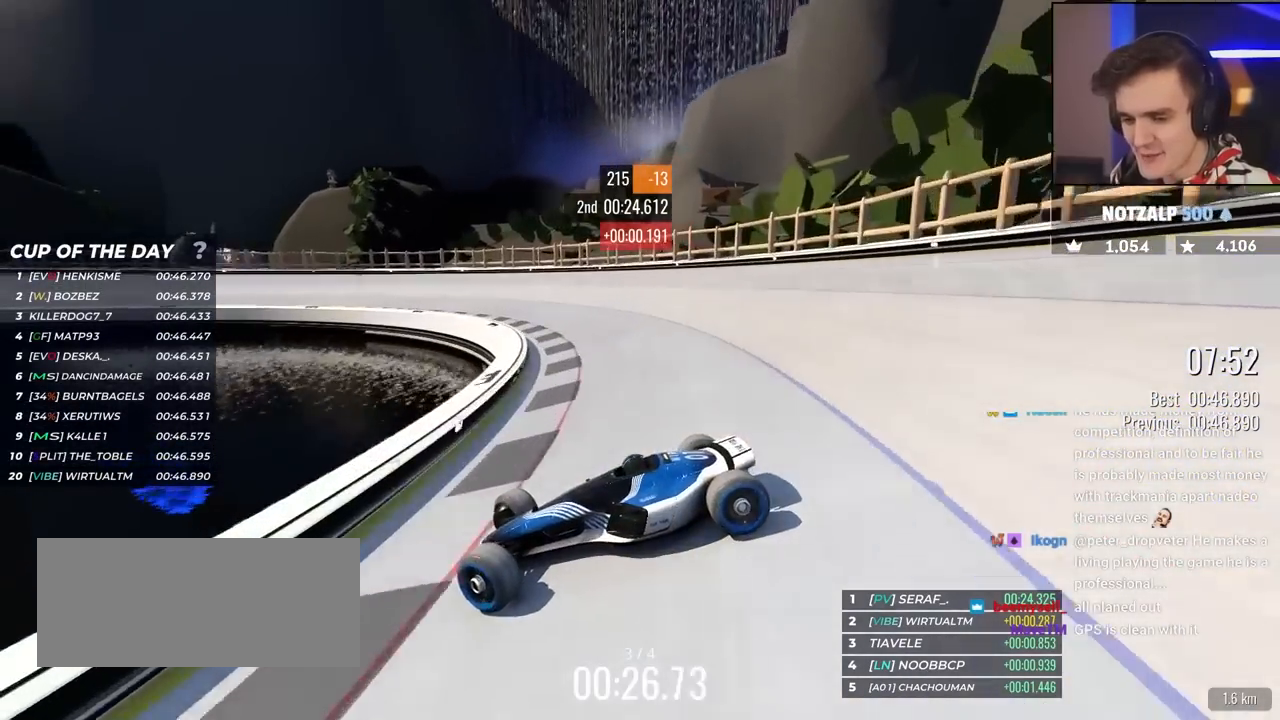
{"keys": ["right", "up"], "events": [[217, "brake", "down"], [300, "brake", "up"], [350, "up", "up"], [450, "up", "down"]]}
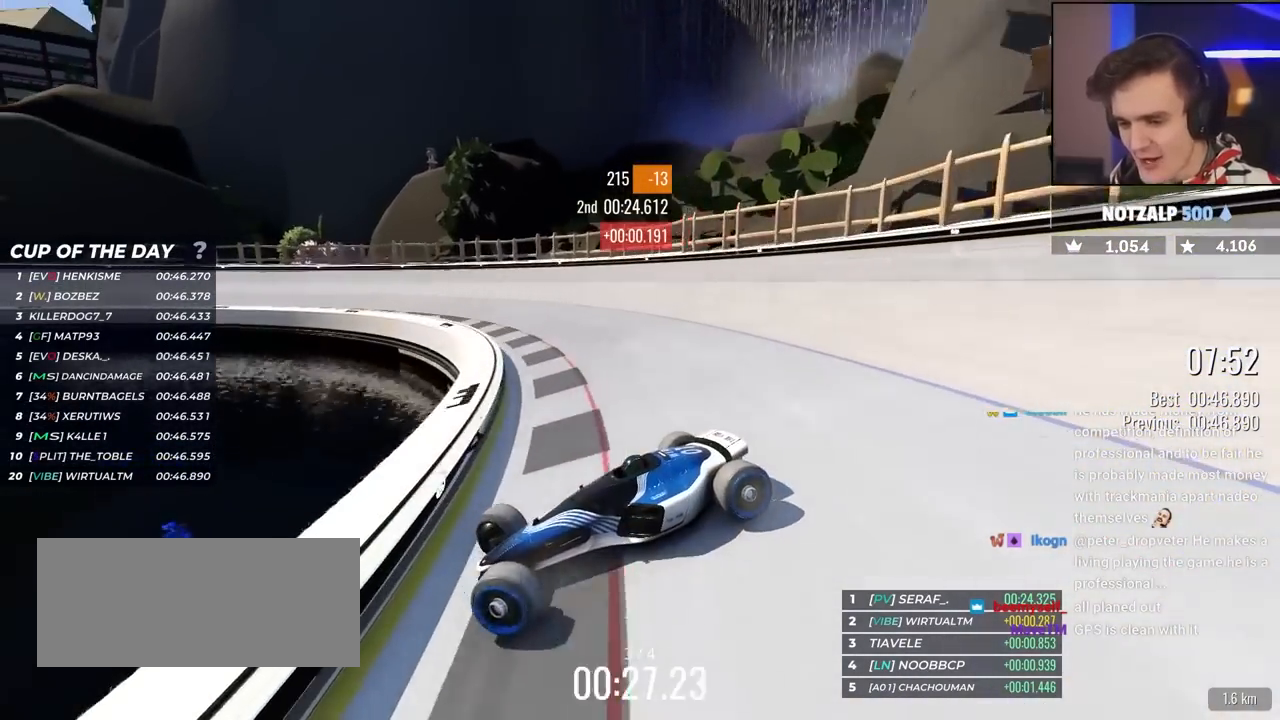
{"keys": ["right", "up"], "events": []}
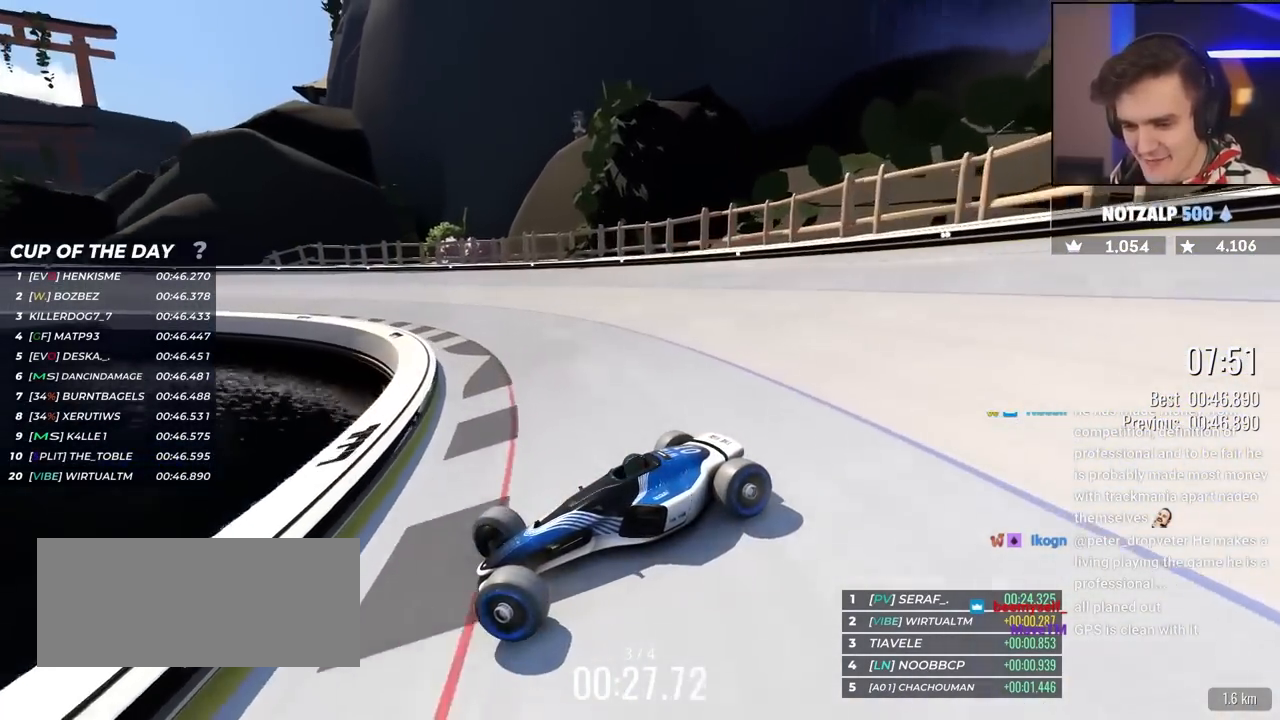
{"keys": ["right", "up"], "events": [[17, "brake", "down"], [83, "brake", "up"]]}
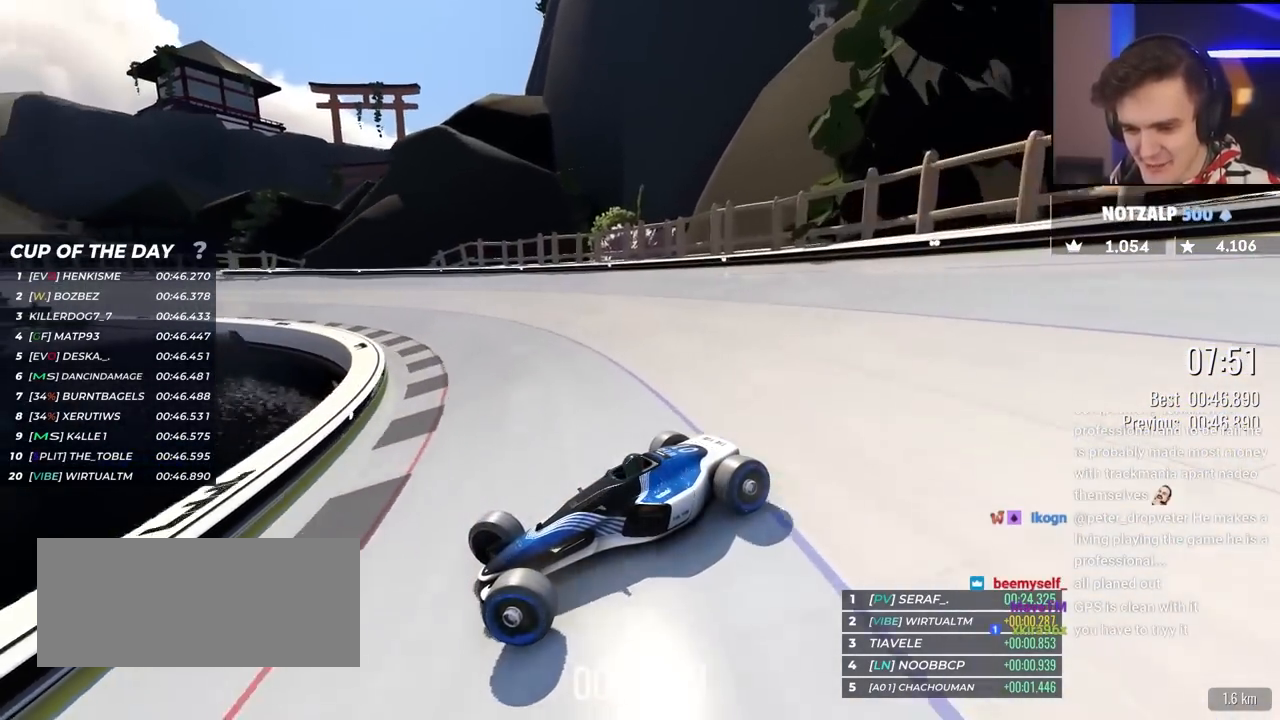
{"keys": ["right", "up"], "events": []}
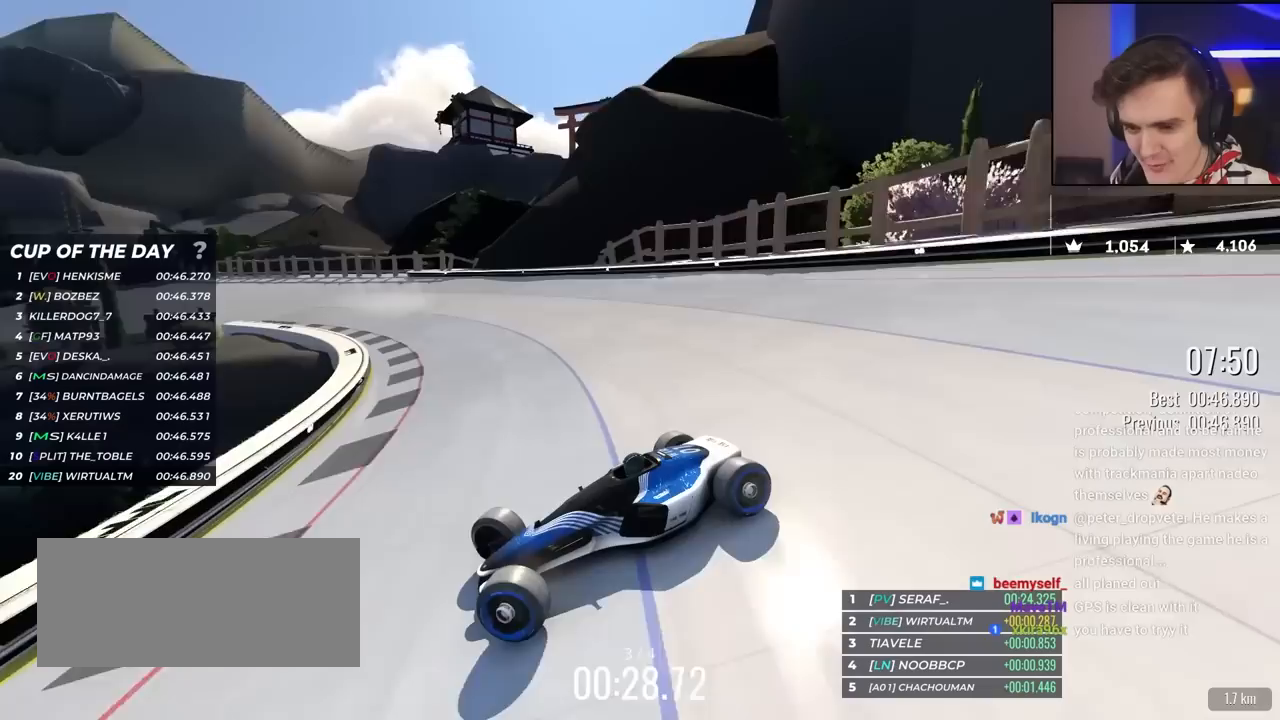
{"keys": ["brake", "right", "up"], "events": [[233, "brake", "down"], [317, "brake", "up"], [500, "brake", "down"]]}
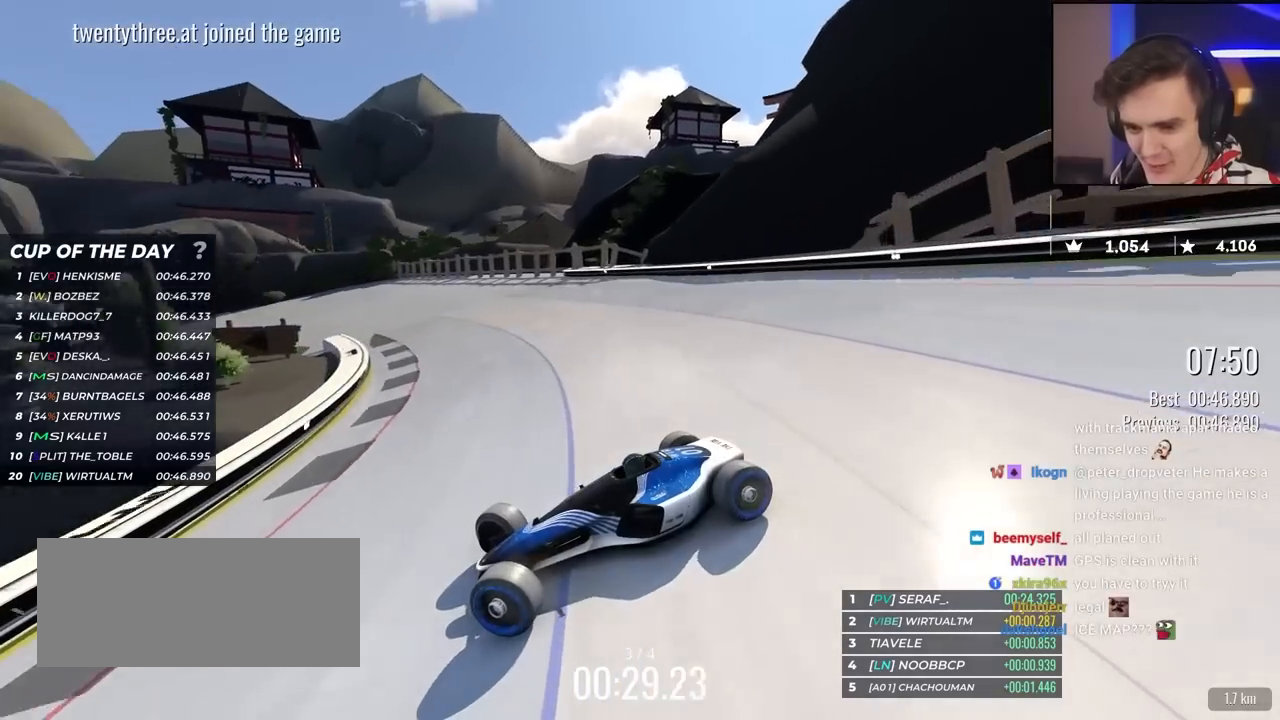
{"keys": ["right", "up"], "events": [[50, "brake", "up"]]}
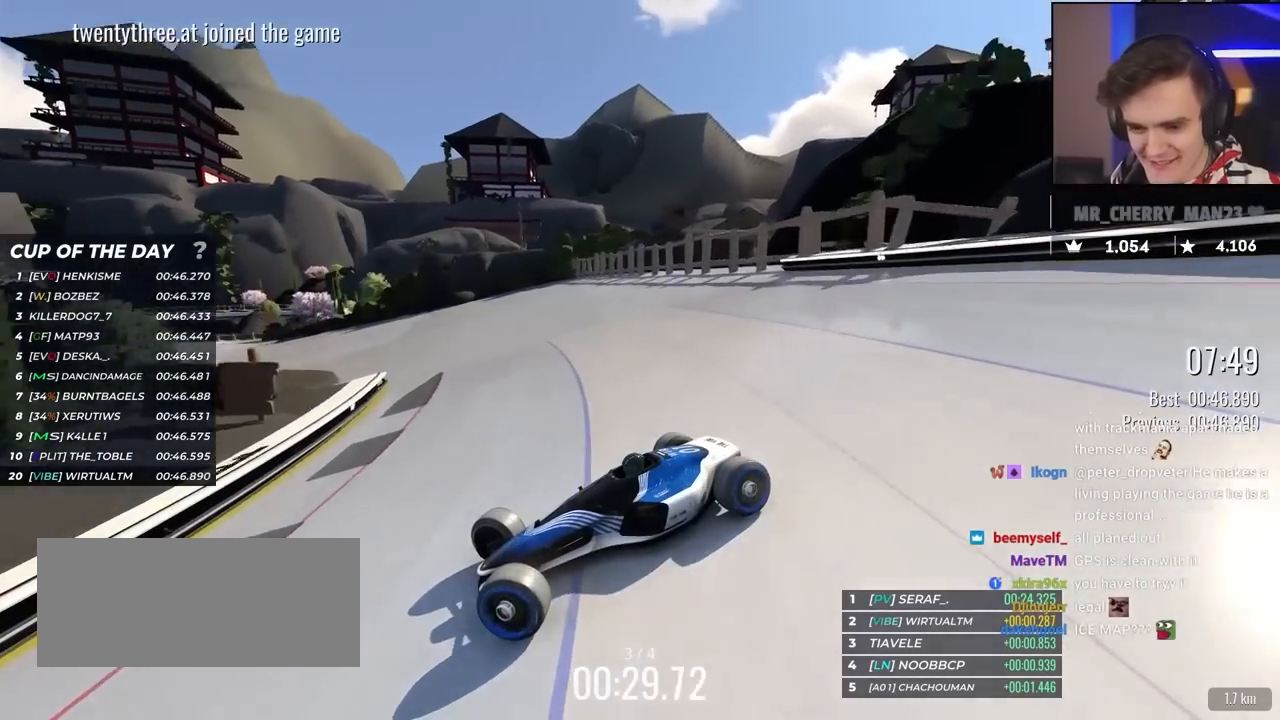
{"keys": ["right", "up"], "events": []}
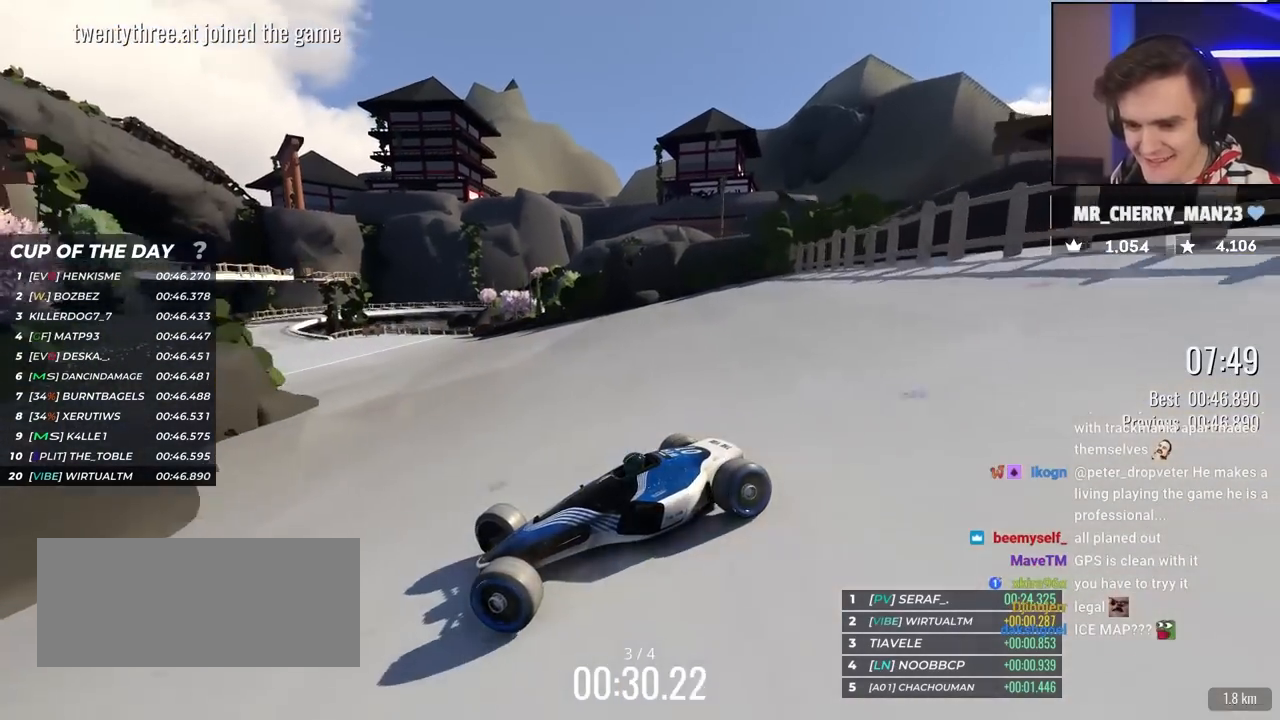
{"keys": ["right"], "events": [[33, "up", "up"], [83, "up", "down"], [417, "up", "up"]]}
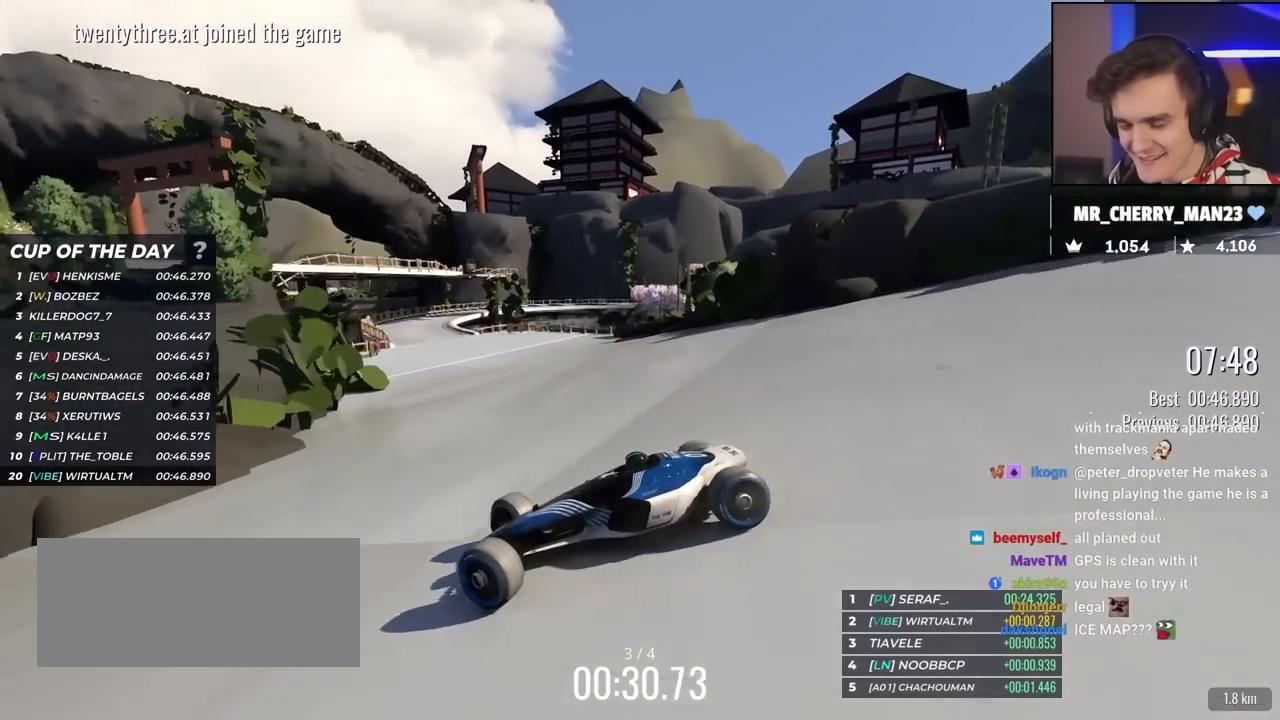
{"keys": ["right", "up"], "events": [[17, "up", "down"]]}